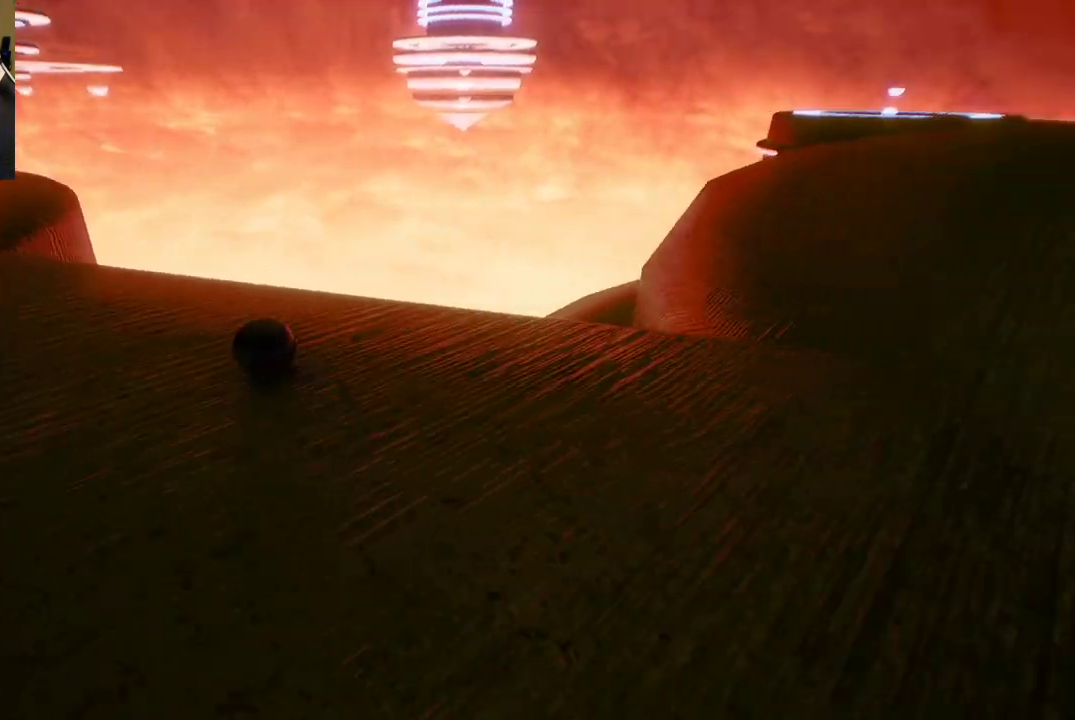
Gameplay with a controller (Xbox layout); each line is a JSON object with the inputs held at the frame after it. "events" lists button and stick changes between this image and that frame as [ms after this image, input, new state], when the widget could be followed in between.
{"buttons": [], "left_stick": "left", "right_stick": "left", "events": [[50, "left_stick", "left"], [400, "right_stick", "left"]]}
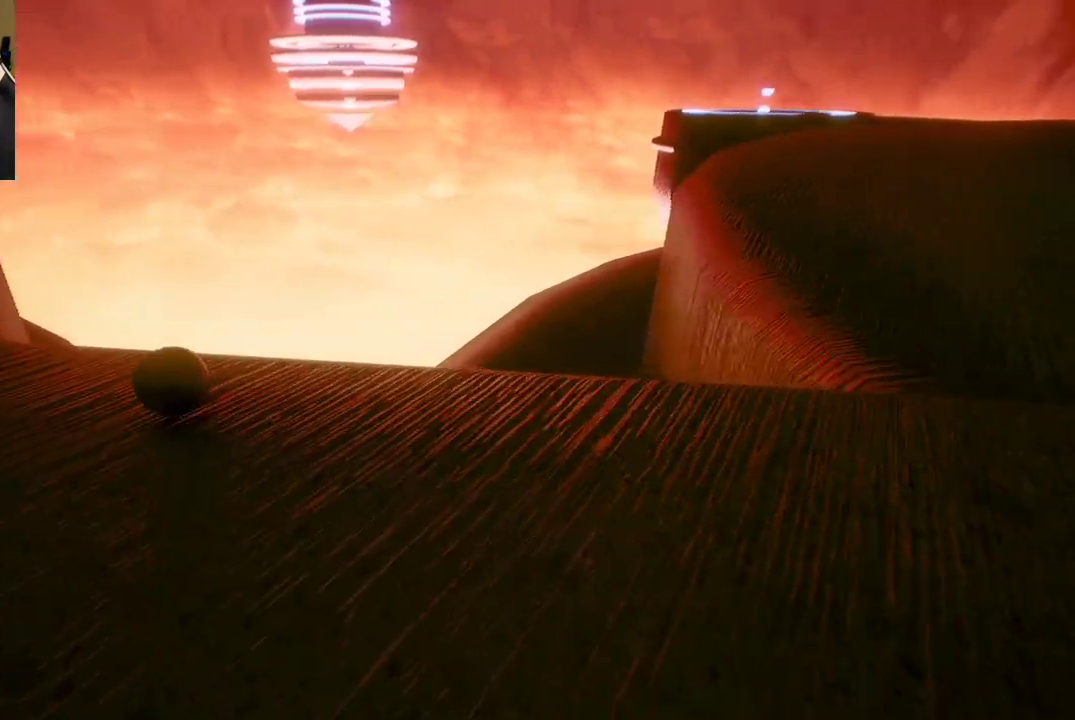
{"buttons": [], "left_stick": "left", "right_stick": "center", "events": [[350, "right_stick", "center"]]}
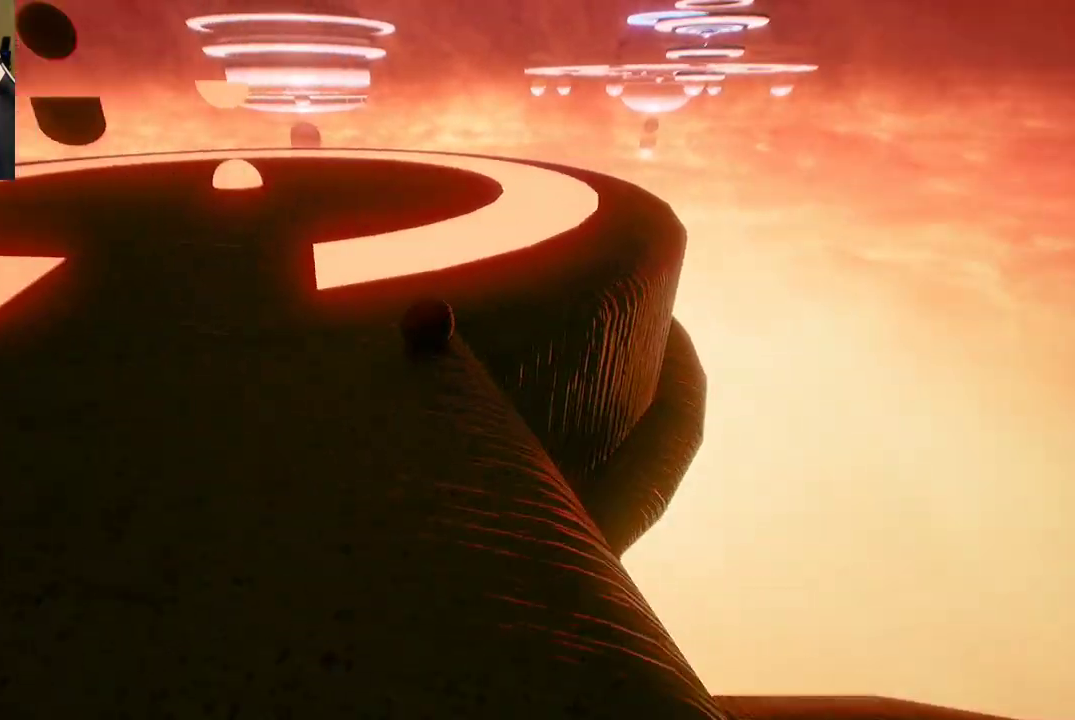
{"buttons": [], "left_stick": "center", "right_stick": "center", "events": [[350, "left_stick", "down"], [450, "left_stick", "center"]]}
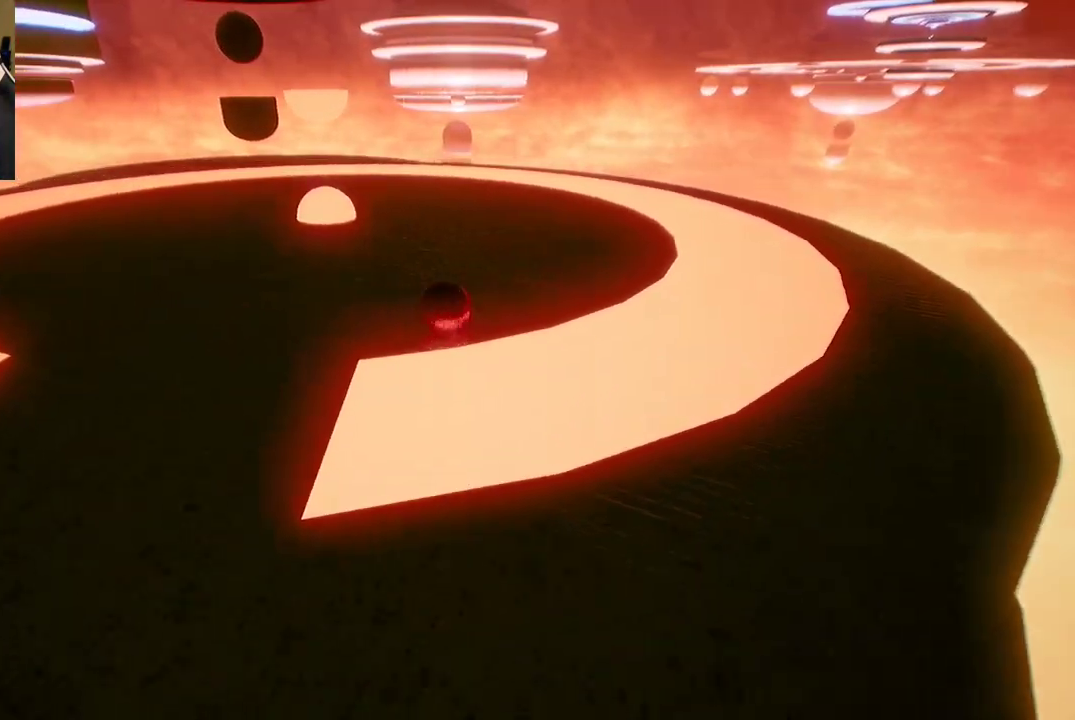
{"buttons": [], "left_stick": "down-left", "right_stick": "center", "events": [[83, "left_stick", "down-left"]]}
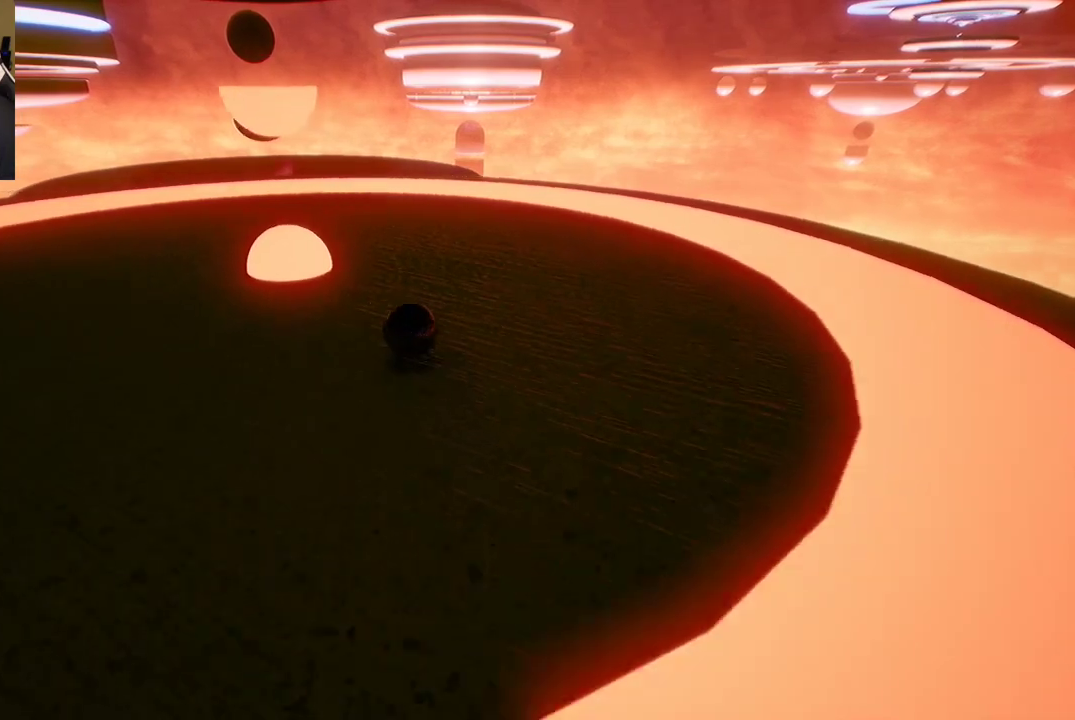
{"buttons": [], "left_stick": "down", "right_stick": "center", "events": [[17, "right_stick", "left"], [250, "left_stick", "down"], [300, "right_stick", "center"]]}
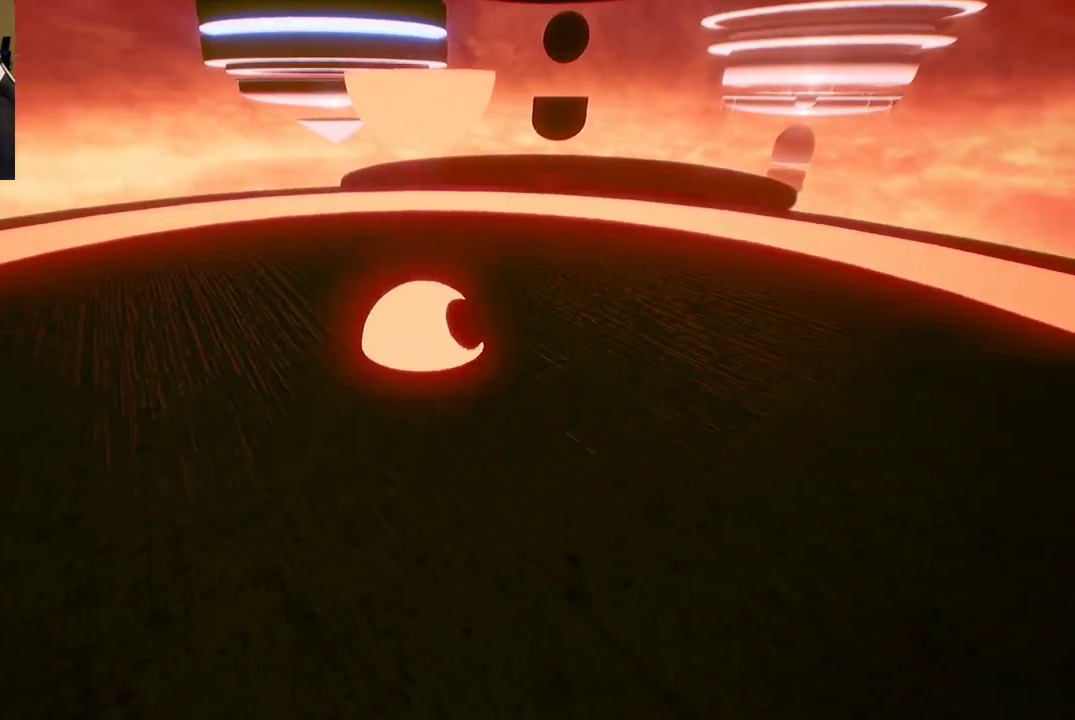
{"buttons": [], "left_stick": "down-left", "right_stick": "left", "events": [[67, "left_stick", "down-left"], [183, "right_stick", "left"]]}
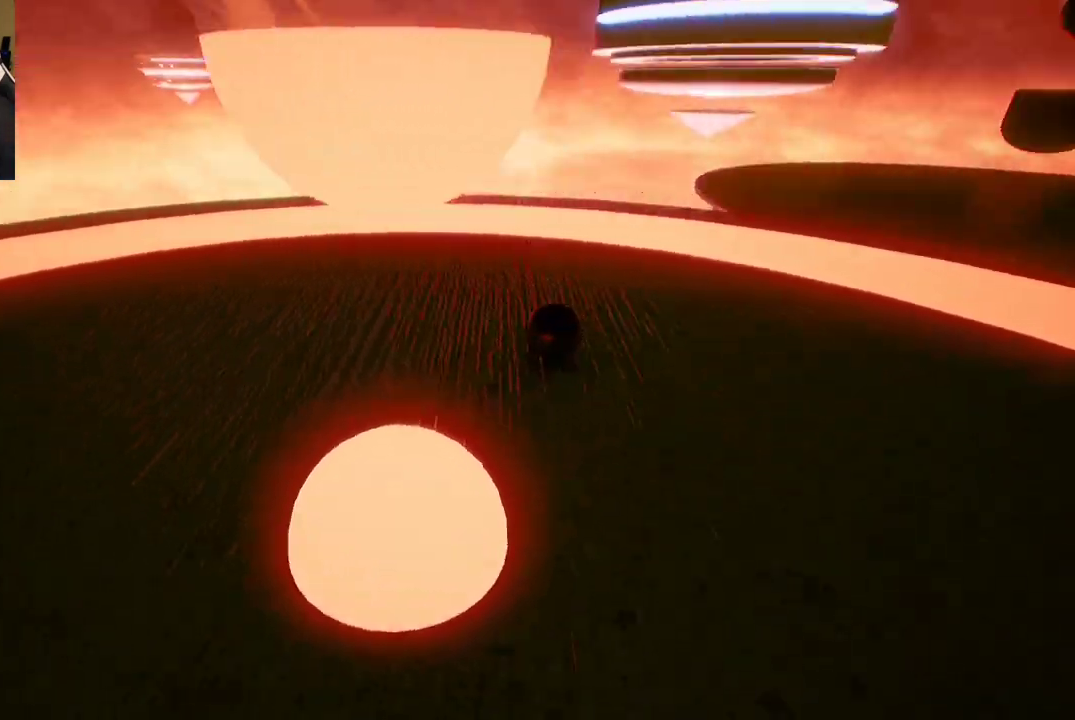
{"buttons": [], "left_stick": "up-left", "right_stick": "left", "events": [[200, "left_stick", "left"], [250, "right_stick", "center"], [300, "left_stick", "up-left"], [483, "right_stick", "left"]]}
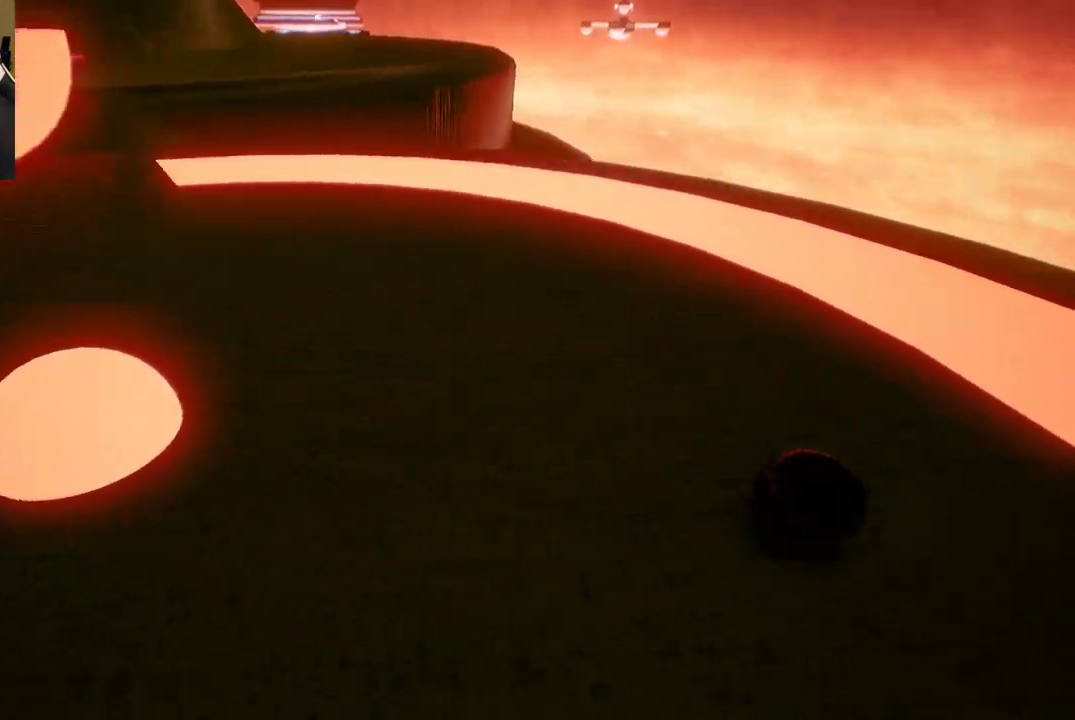
{"buttons": [], "left_stick": "up-left", "right_stick": "center", "events": [[250, "right_stick", "center"]]}
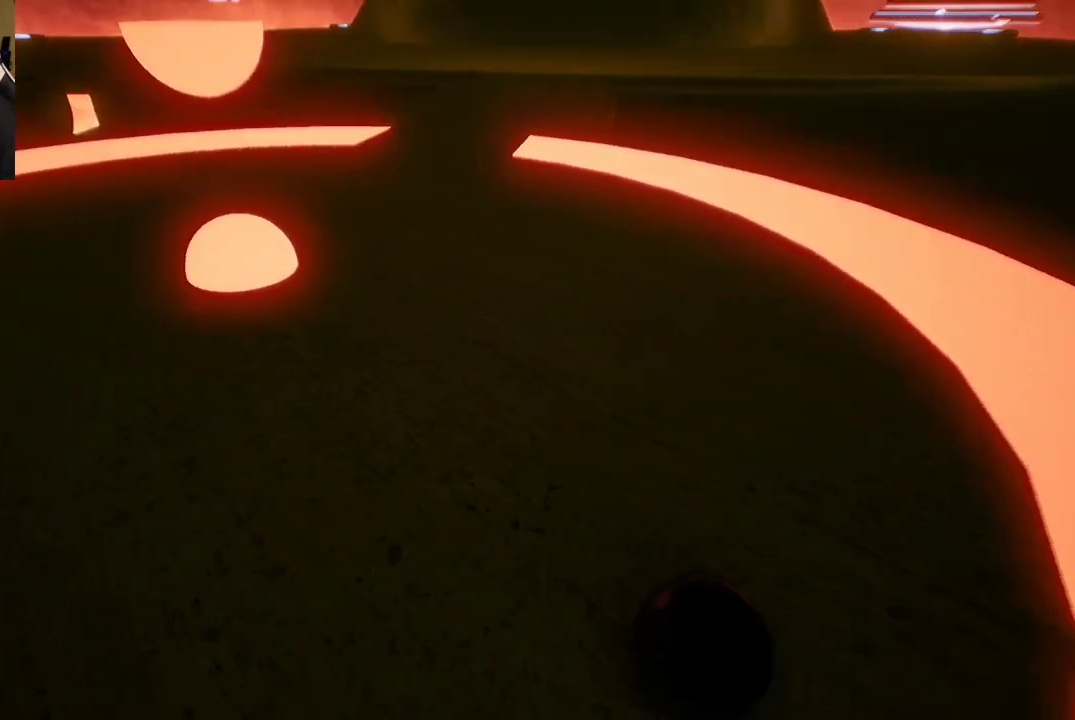
{"buttons": [], "left_stick": "up", "right_stick": "center", "events": [[117, "left_stick", "up"], [183, "right_stick", "left"], [383, "right_stick", "center"]]}
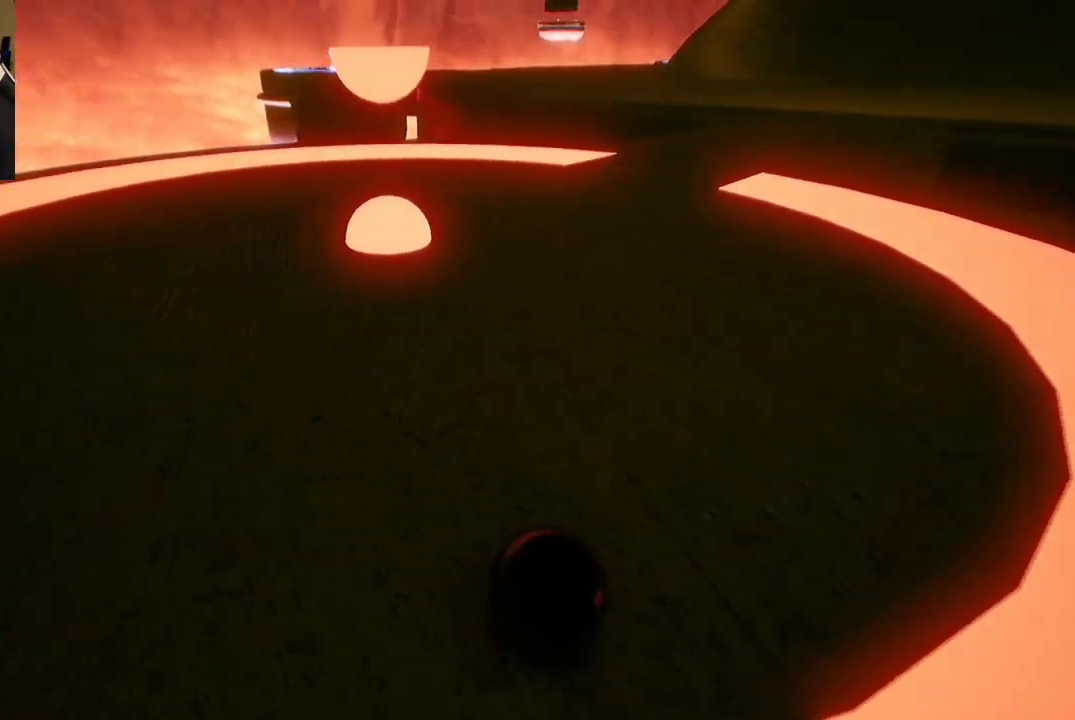
{"buttons": [], "left_stick": "up", "right_stick": "center", "events": []}
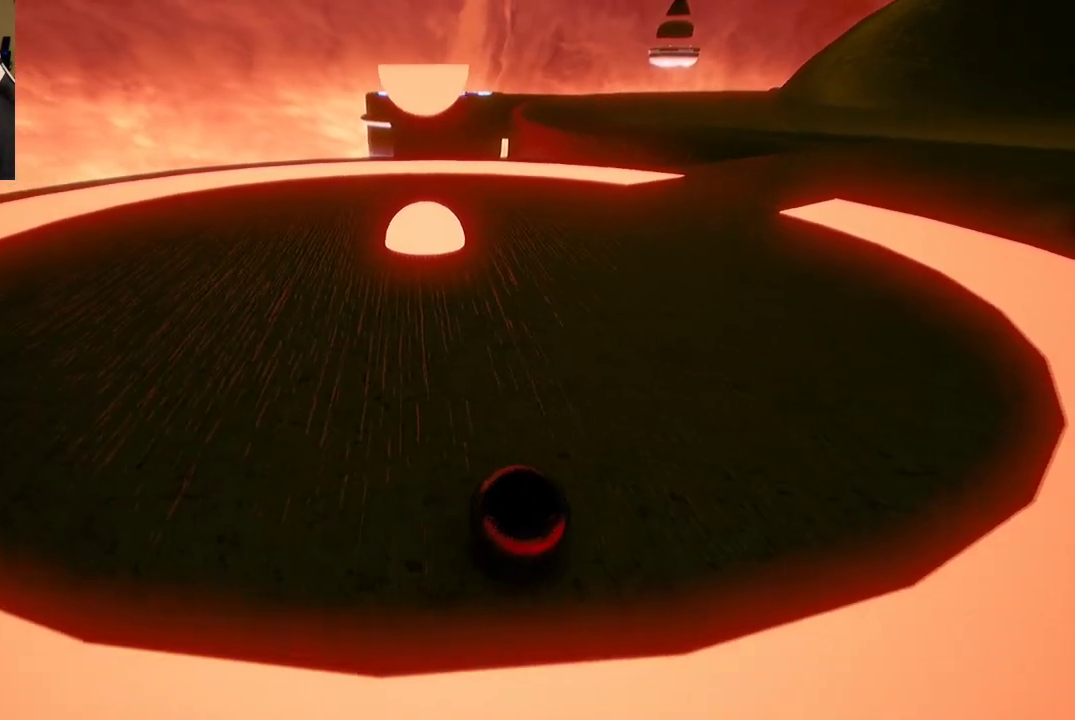
{"buttons": [], "left_stick": "up", "right_stick": "center", "events": []}
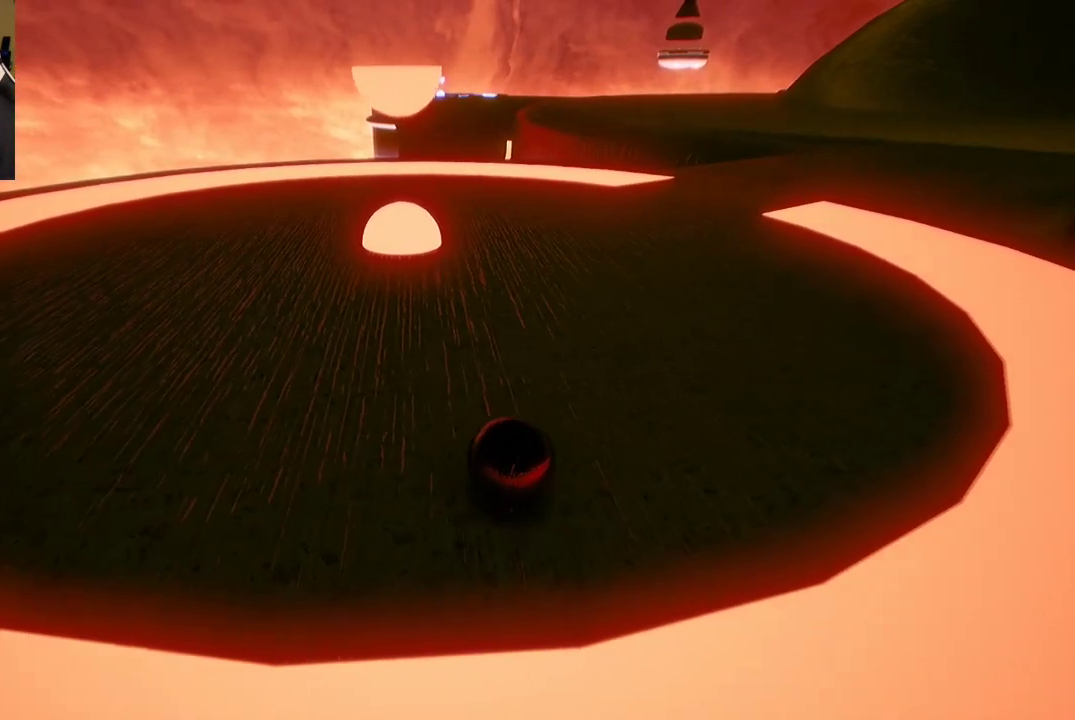
{"buttons": [], "left_stick": "up", "right_stick": "center", "events": []}
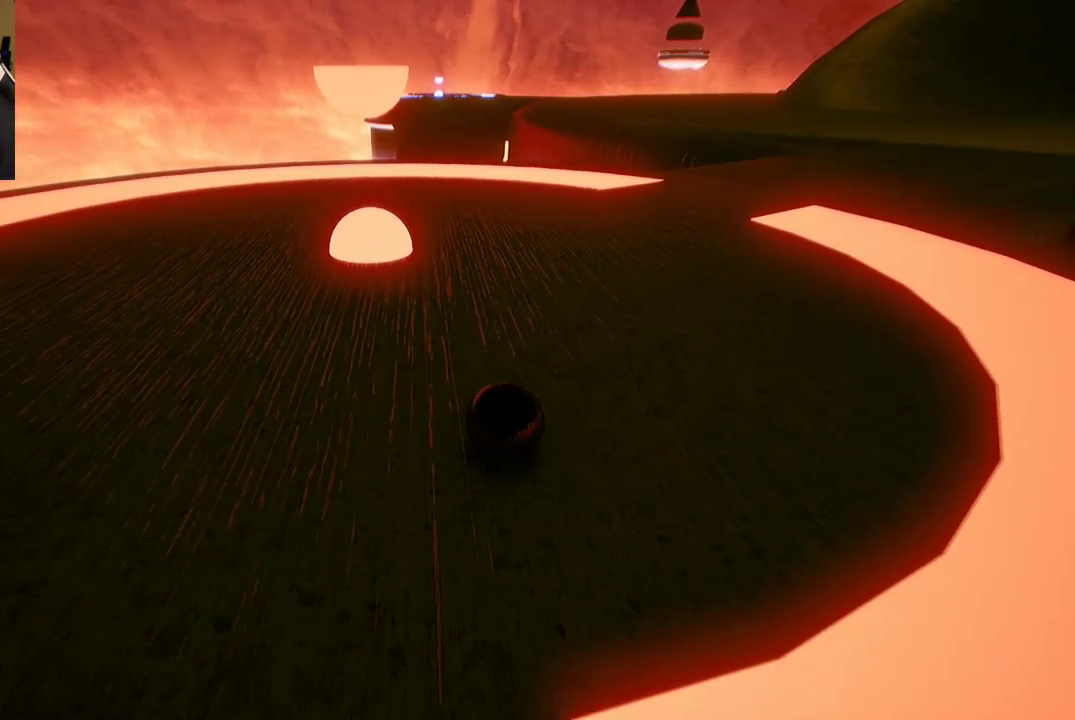
{"buttons": [], "left_stick": "up", "right_stick": "center", "events": []}
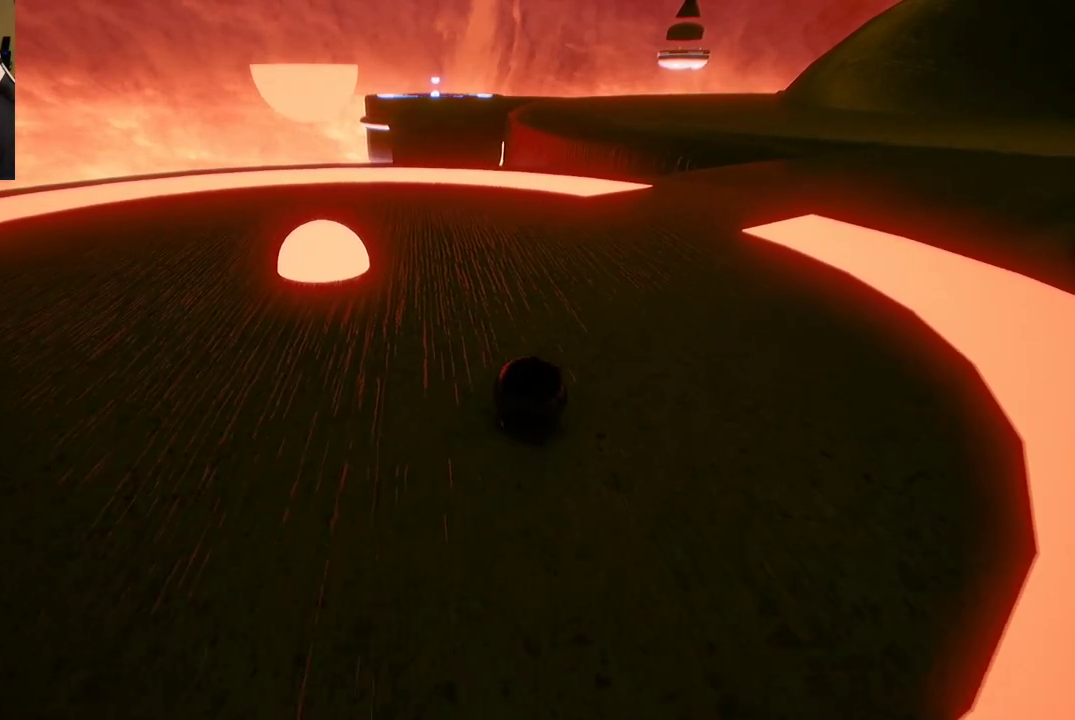
{"buttons": [], "left_stick": "up", "right_stick": "center", "events": []}
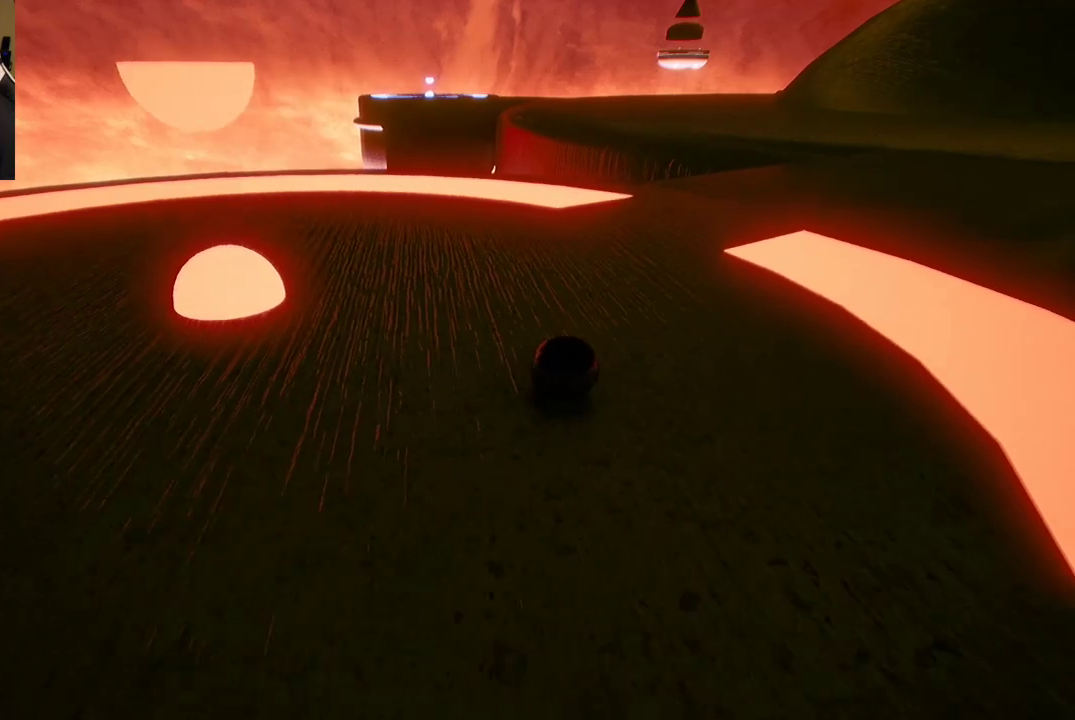
{"buttons": [], "left_stick": "up", "right_stick": "center", "events": []}
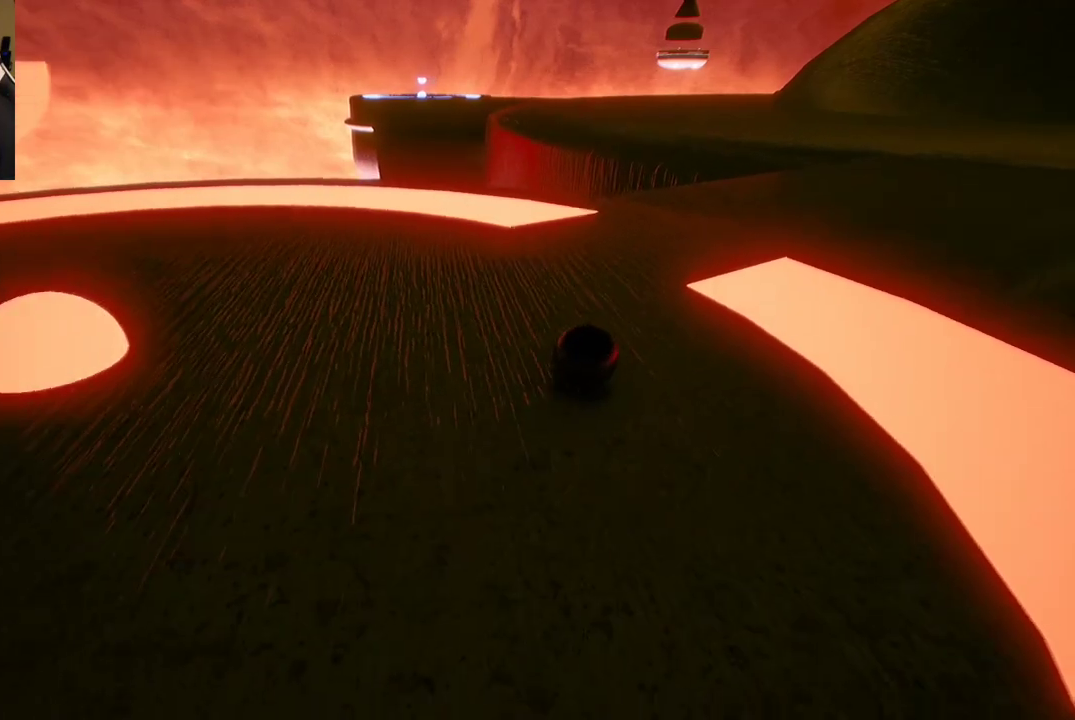
{"buttons": [], "left_stick": "up", "right_stick": "center", "events": []}
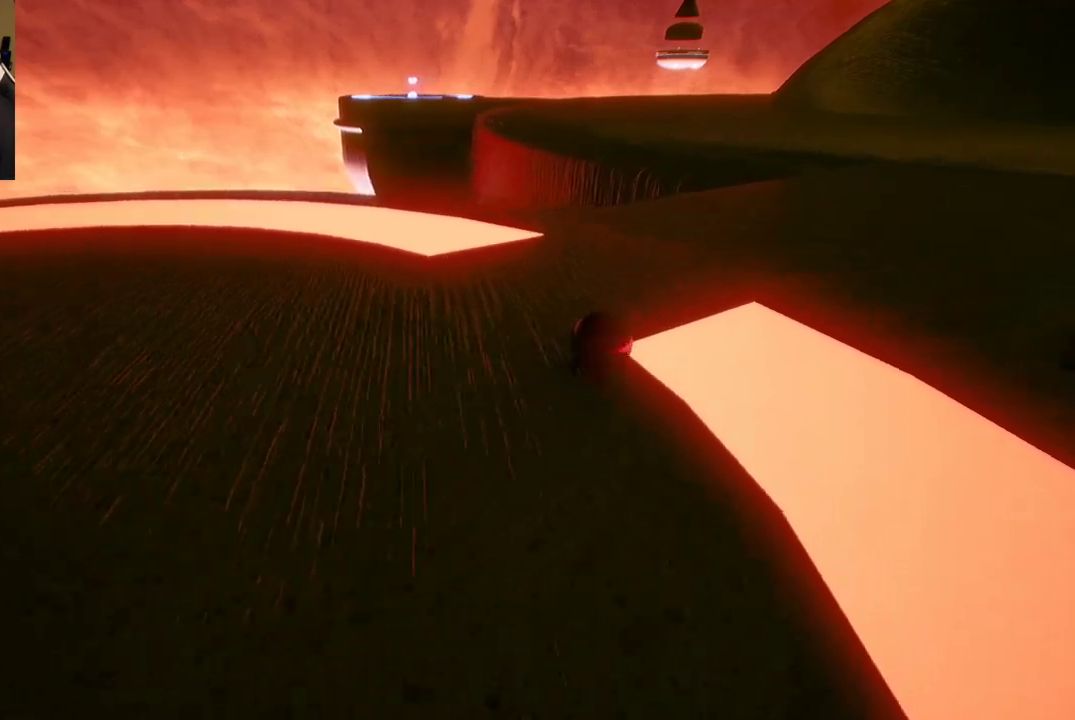
{"buttons": [], "left_stick": "up-right", "right_stick": "center", "events": [[150, "left_stick", "up-right"]]}
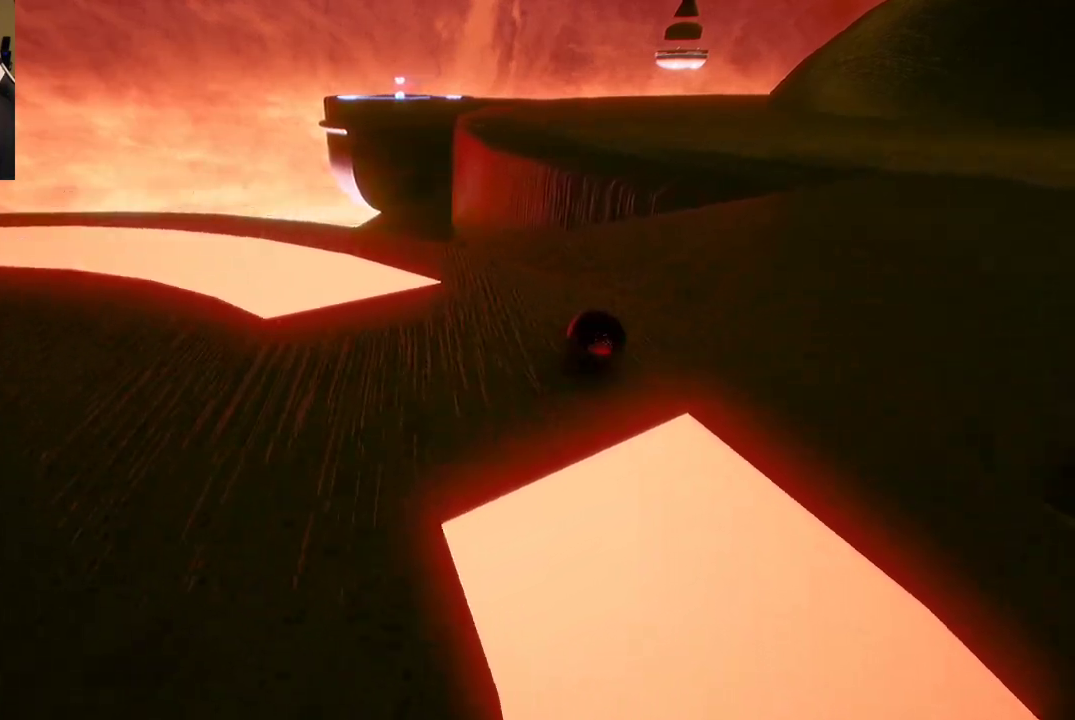
{"buttons": [], "left_stick": "up", "right_stick": "center", "events": [[200, "left_stick", "up"]]}
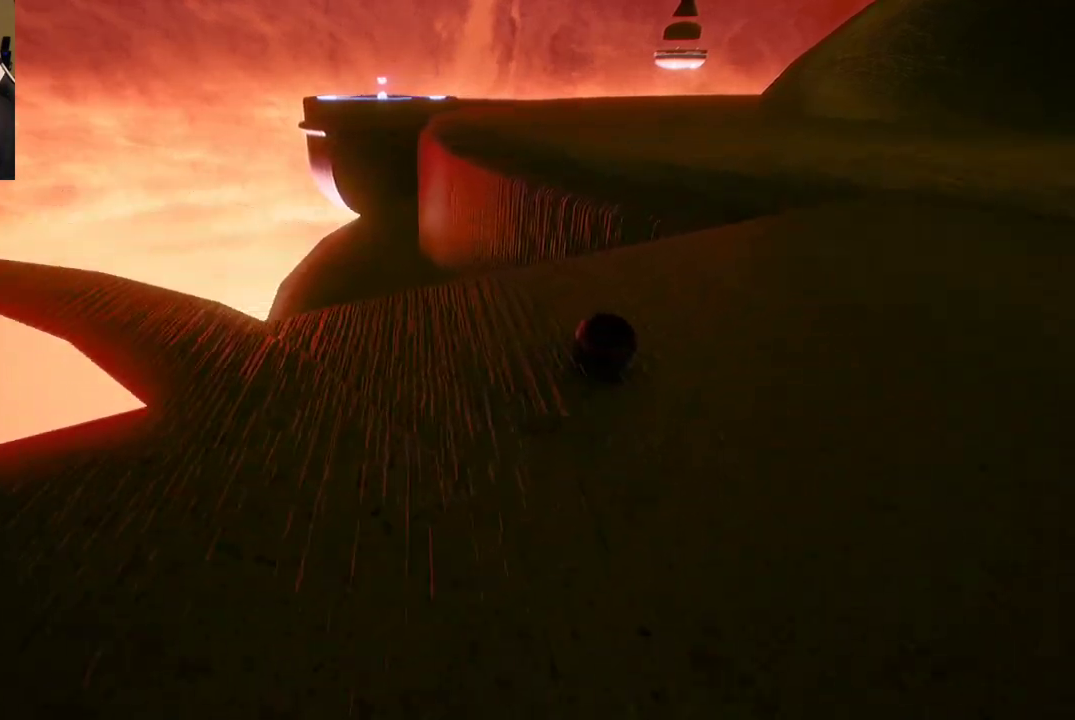
{"buttons": [], "left_stick": "up", "right_stick": "center", "events": []}
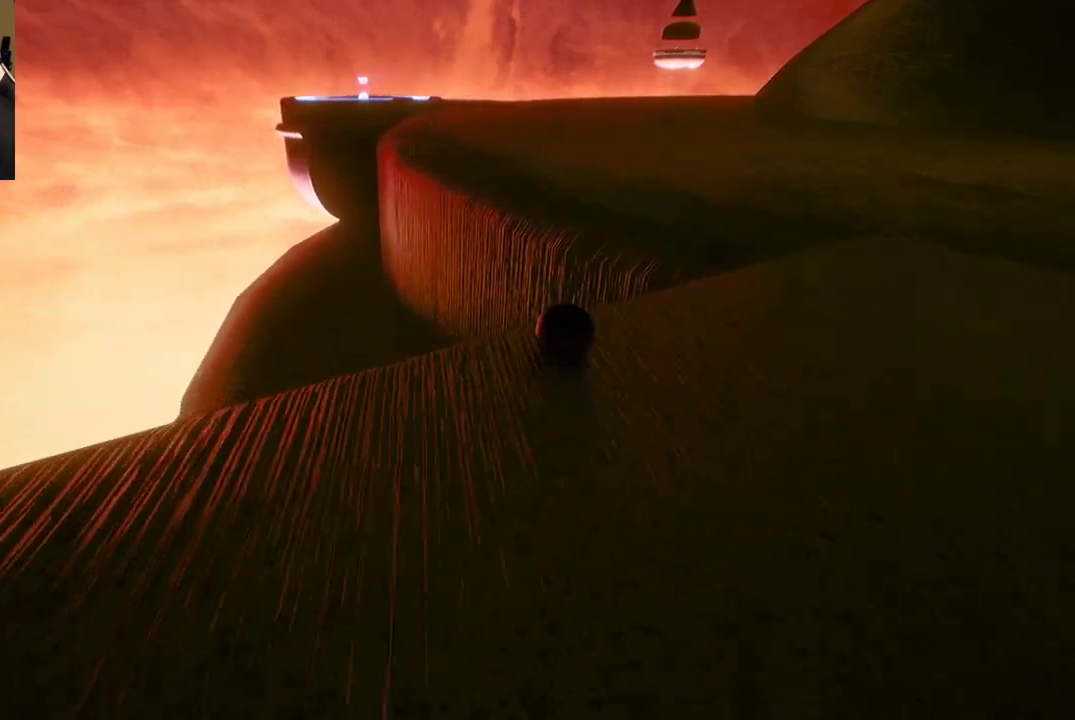
{"buttons": [], "left_stick": "up", "right_stick": "center", "events": [[83, "A", "down"], [333, "A", "up"]]}
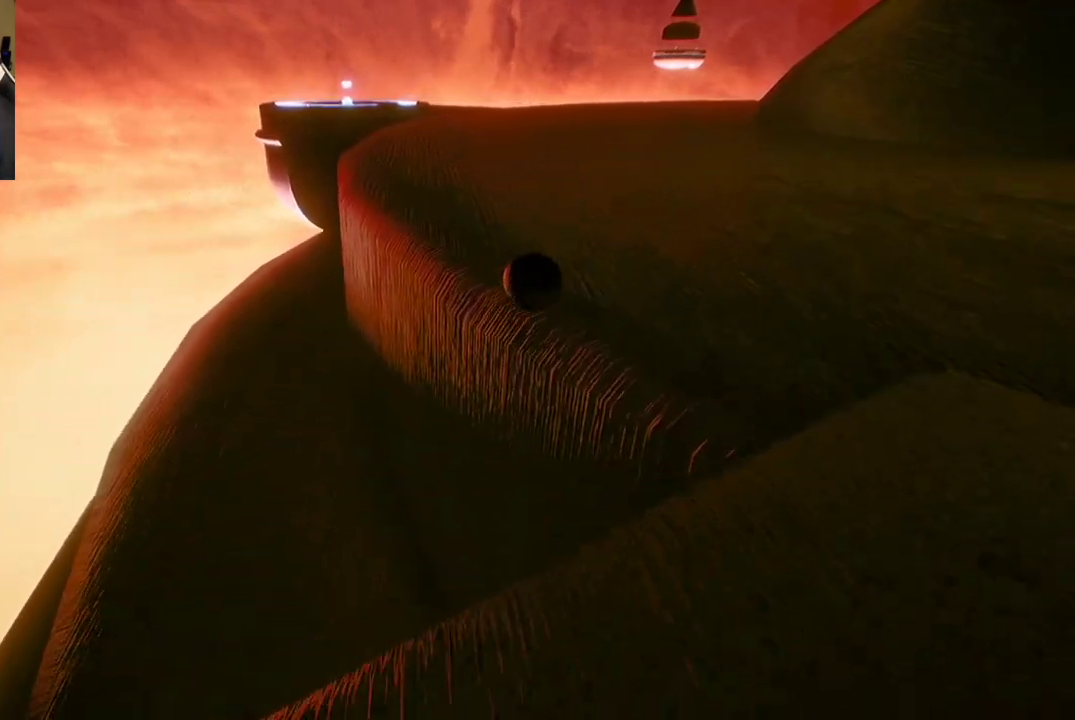
{"buttons": [], "left_stick": "center", "right_stick": "center", "events": [[67, "right_stick", "left"], [233, "right_stick", "up-left"], [250, "left_stick", "center"], [467, "right_stick", "center"]]}
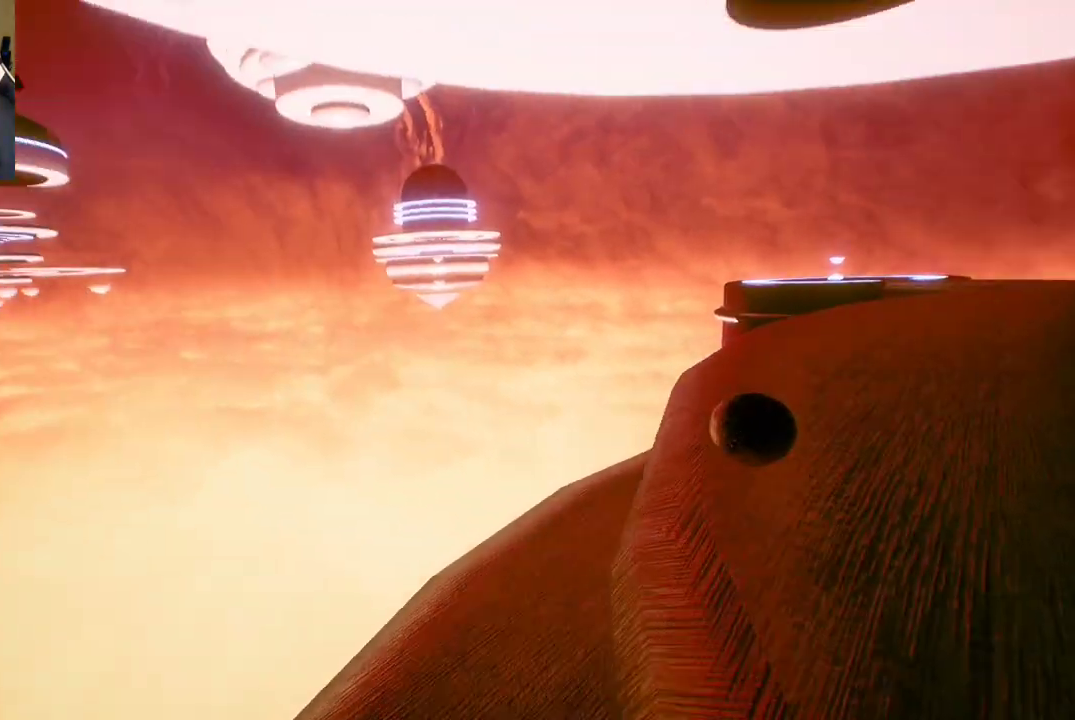
{"buttons": [], "left_stick": "up-right", "right_stick": "center", "events": [[100, "left_stick", "up-right"]]}
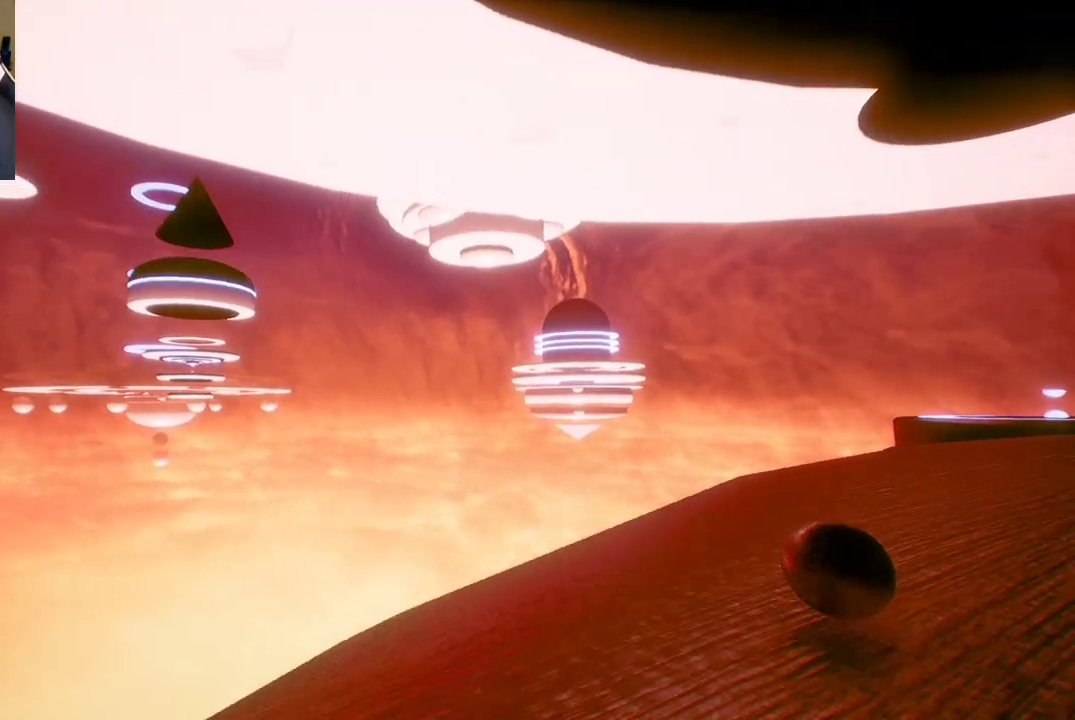
{"buttons": [], "left_stick": "up-right", "right_stick": "center", "events": []}
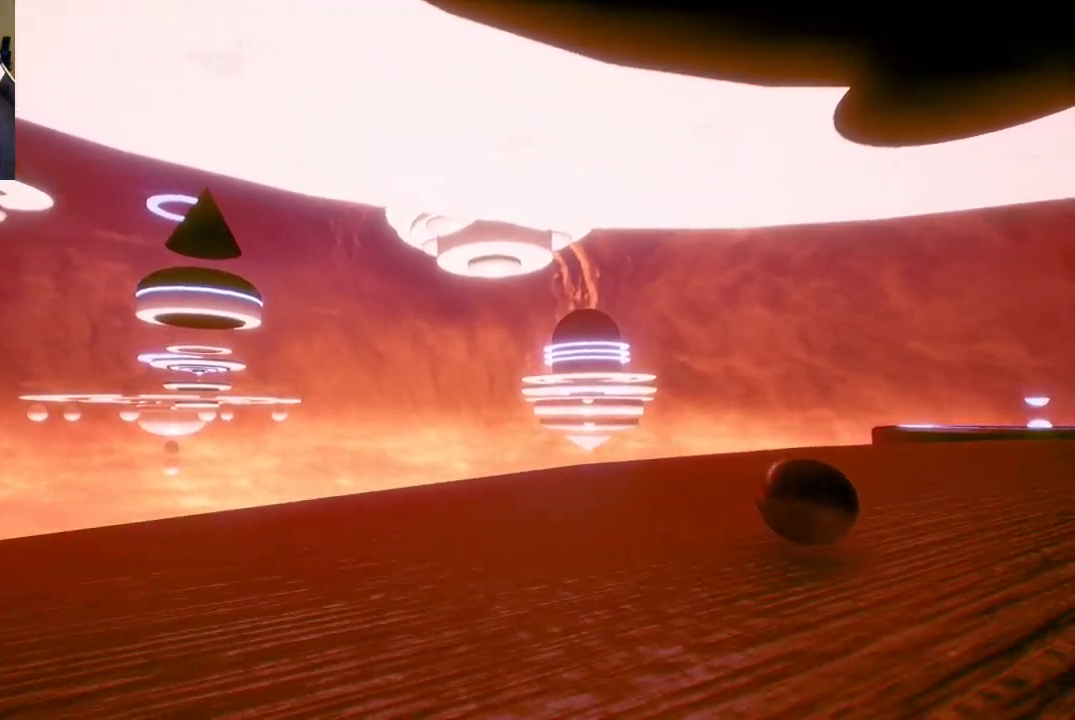
{"buttons": [], "left_stick": "up-right", "right_stick": "down-right", "events": [[350, "right_stick", "down-right"]]}
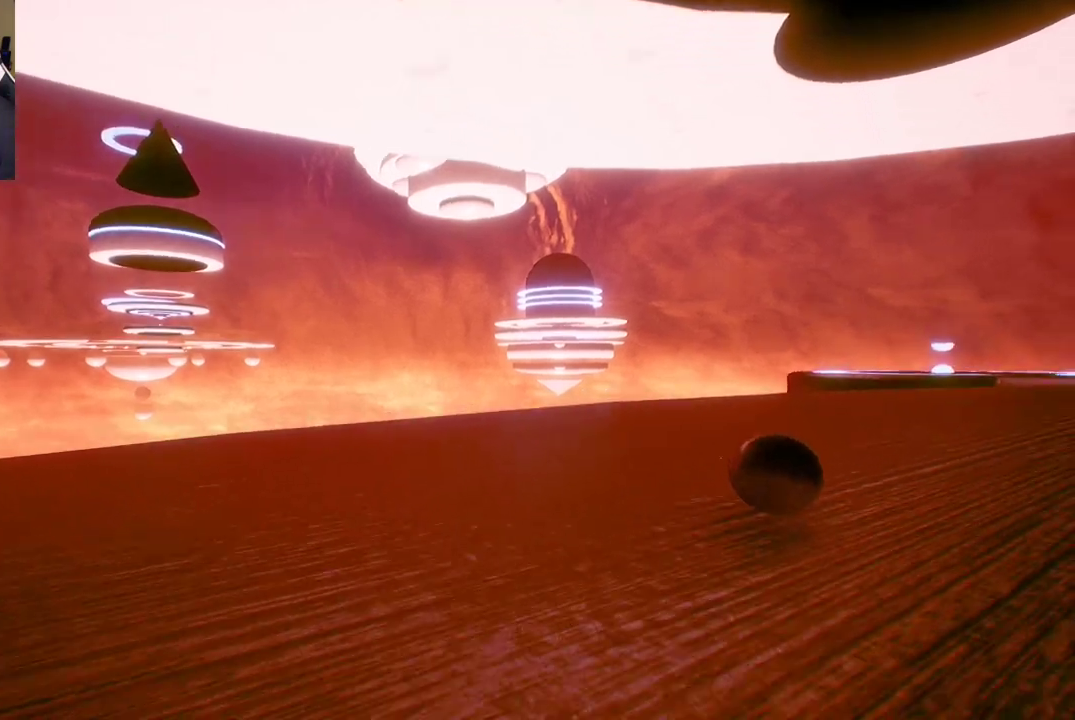
{"buttons": [], "left_stick": "up", "right_stick": "center", "events": [[67, "right_stick", "center"], [300, "left_stick", "up"]]}
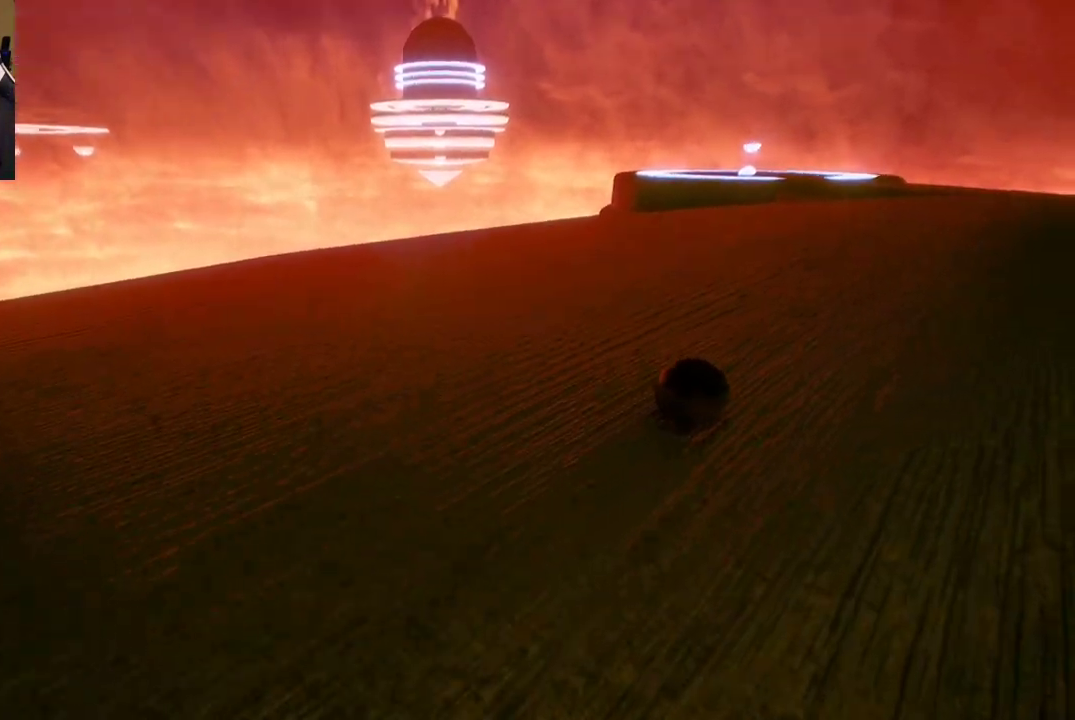
{"buttons": [], "left_stick": "up-right", "right_stick": "center", "events": [[150, "left_stick", "center"], [483, "left_stick", "up-right"]]}
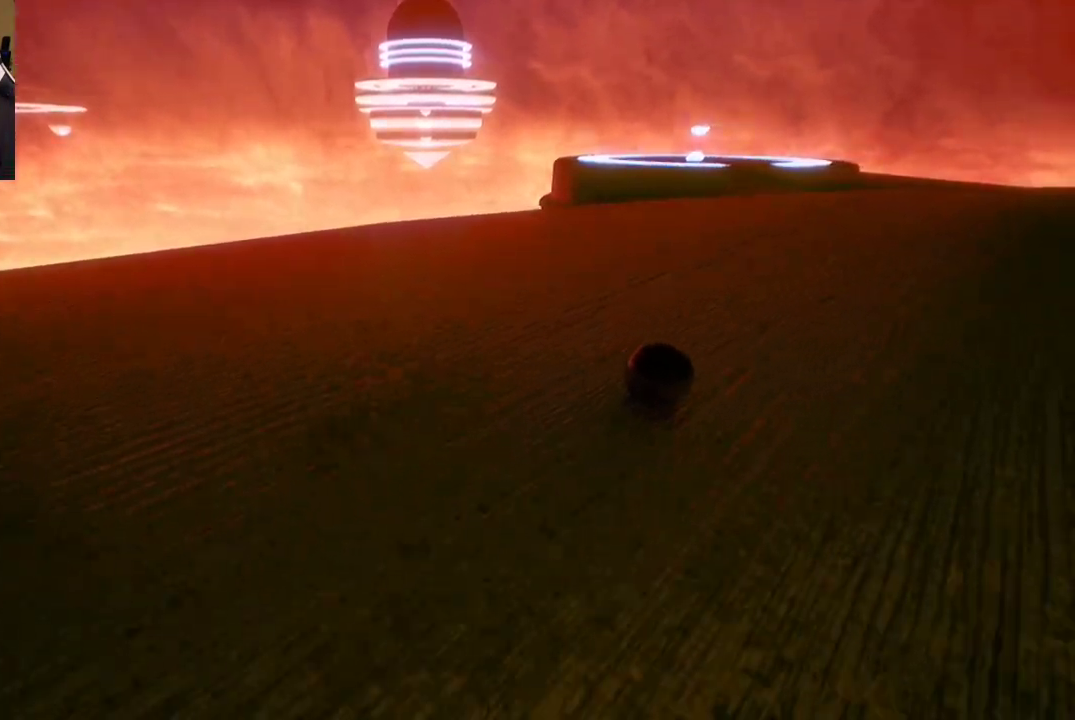
{"buttons": [], "left_stick": "up-right", "right_stick": "center", "events": [[167, "left_stick", "up"], [450, "left_stick", "up-right"]]}
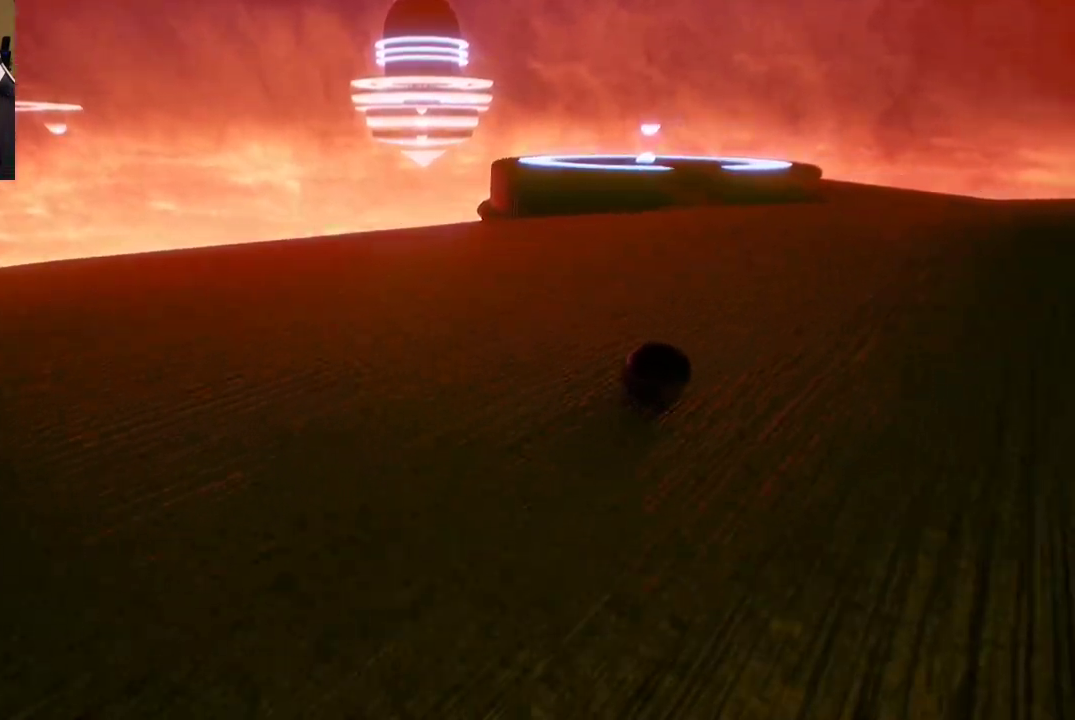
{"buttons": [], "left_stick": "up-left", "right_stick": "center", "events": [[183, "left_stick", "up"], [467, "left_stick", "up-left"]]}
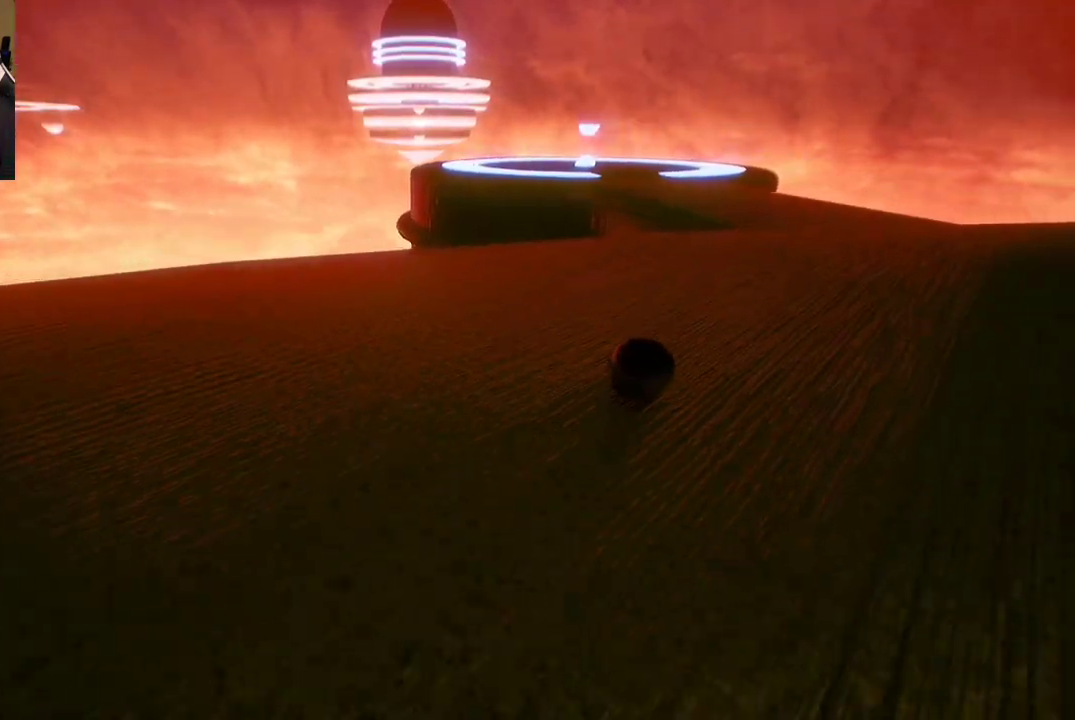
{"buttons": [], "left_stick": "up-left", "right_stick": "center", "events": []}